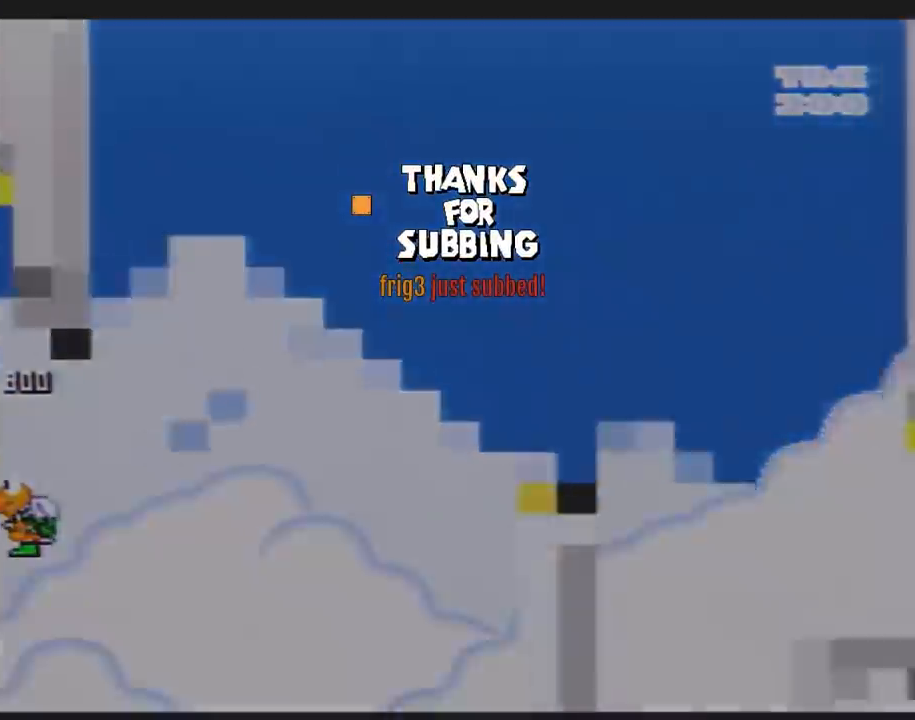
Gameplay with a controller (Nintendo layout); each line is a JSON object with the inputs held at the frame after it. "events" lists button and stick changes between this image and that frame as [ms after this image, input, new state], when the widget could be followed in between. Not read: B L3 R3.
{"buttons": ["Y"], "events": [[83, "Y", "down"]]}
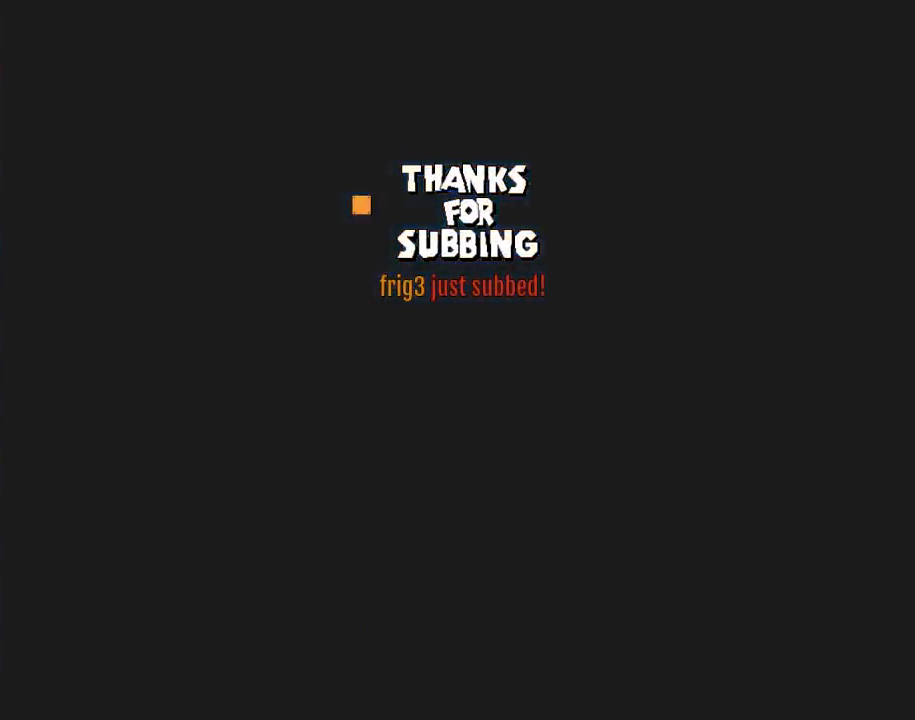
{"buttons": ["Y"], "events": []}
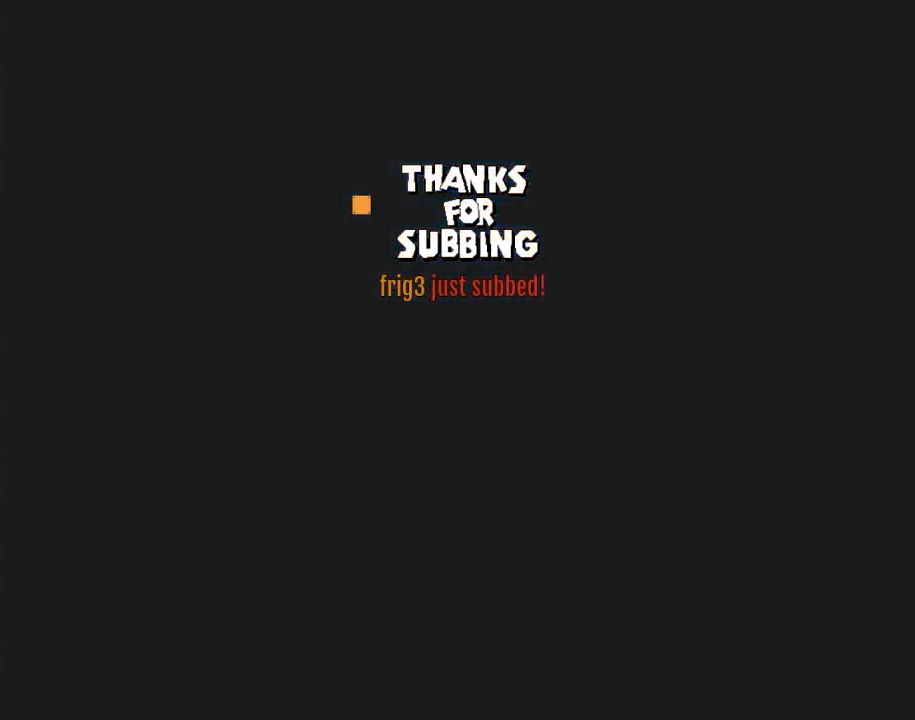
{"buttons": ["Y"], "events": []}
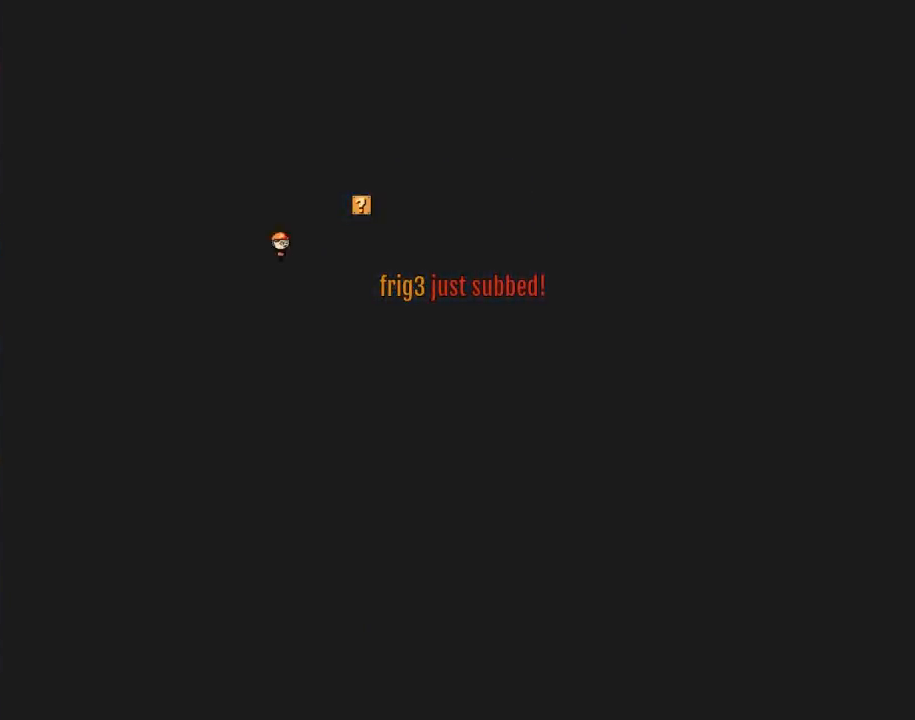
{"buttons": ["Y"], "events": []}
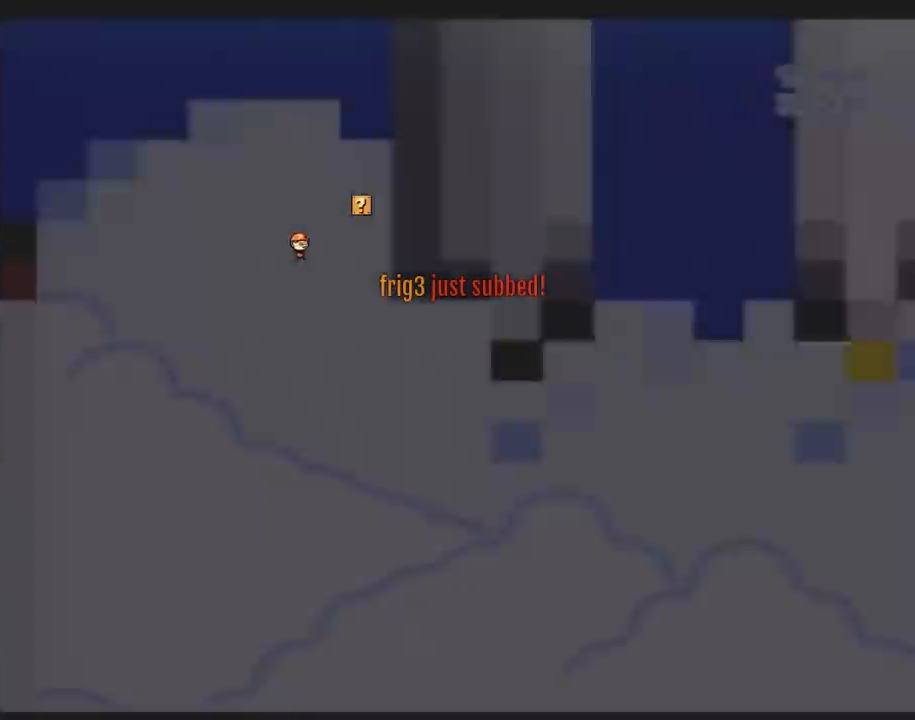
{"buttons": ["Y"], "events": []}
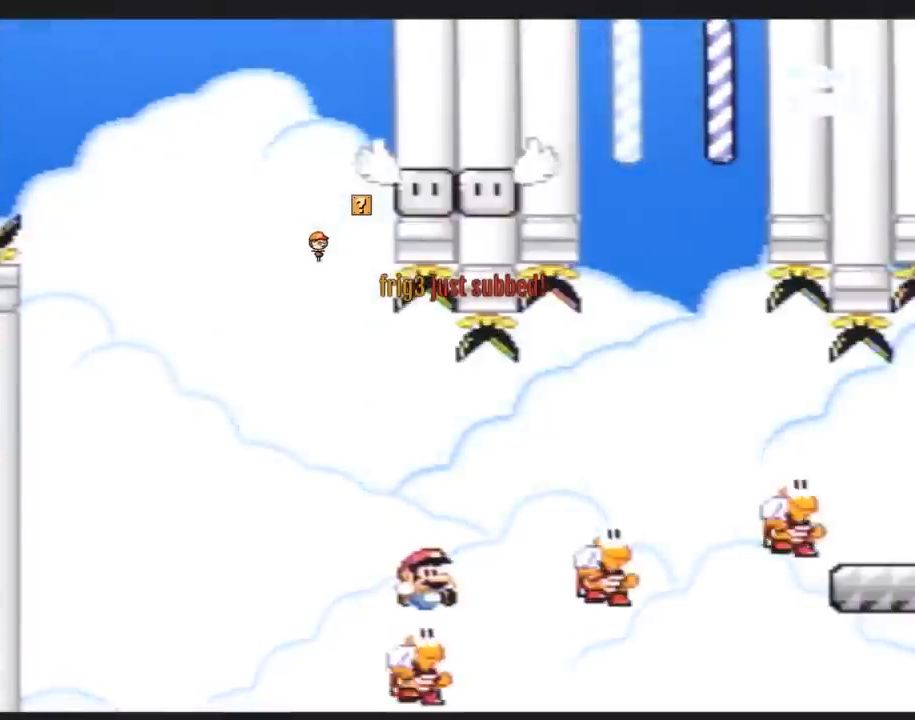
{"buttons": ["Y", "DPAD_RIGHT"], "events": [[183, "DPAD_LEFT", "down"], [250, "DPAD_UP", "down"], [367, "DPAD_LEFT", "up"], [400, "DPAD_RIGHT", "down"], [400, "DPAD_UP", "up"]]}
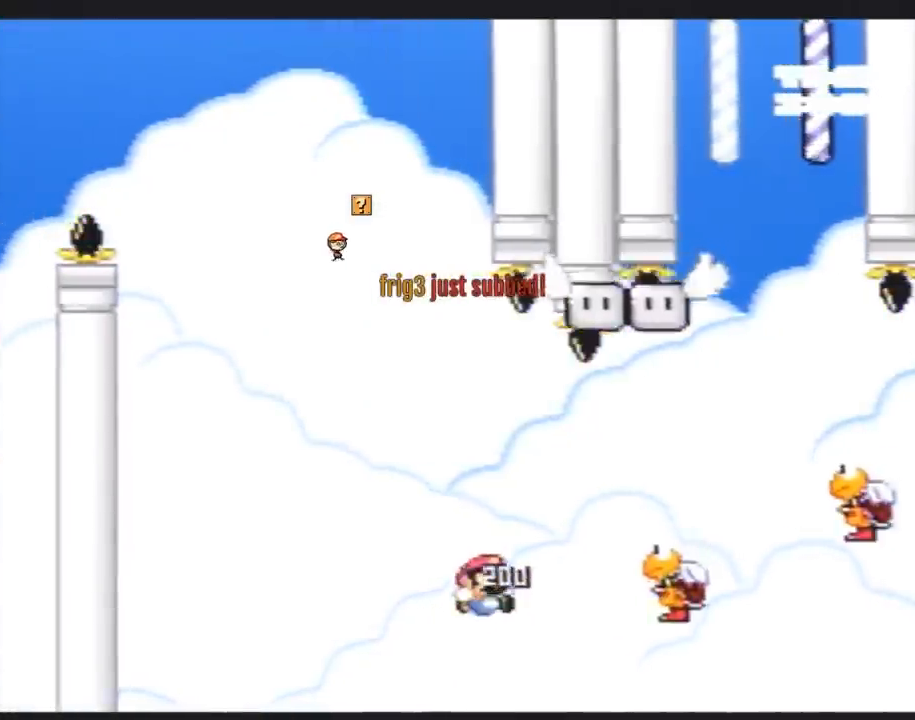
{"buttons": [], "events": [[67, "DPAD_RIGHT", "up"], [100, "Y", "up"]]}
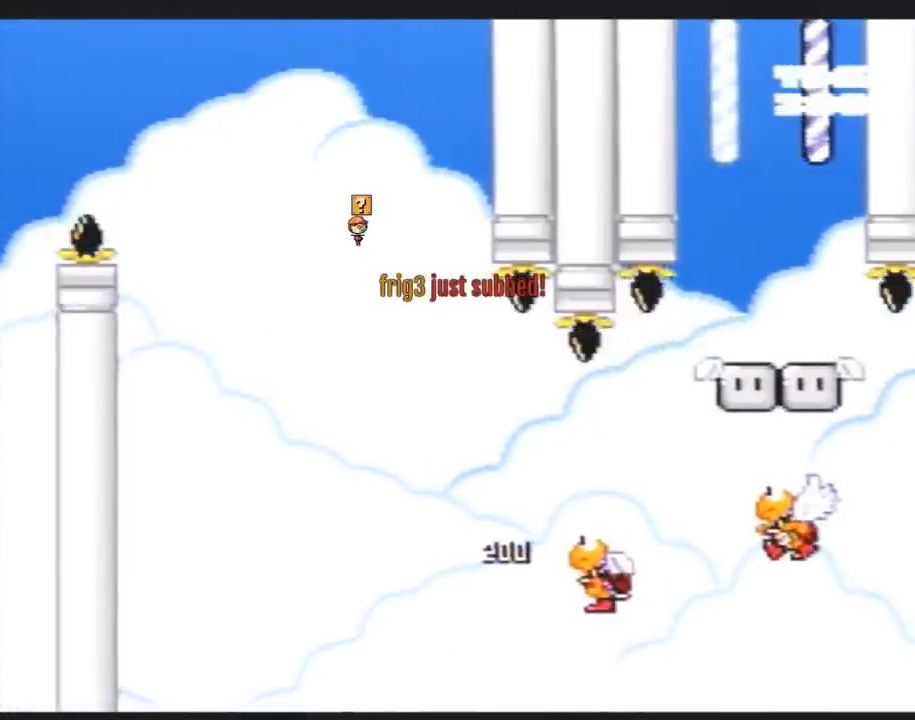
{"buttons": ["Y"], "events": [[300, "Y", "down"]]}
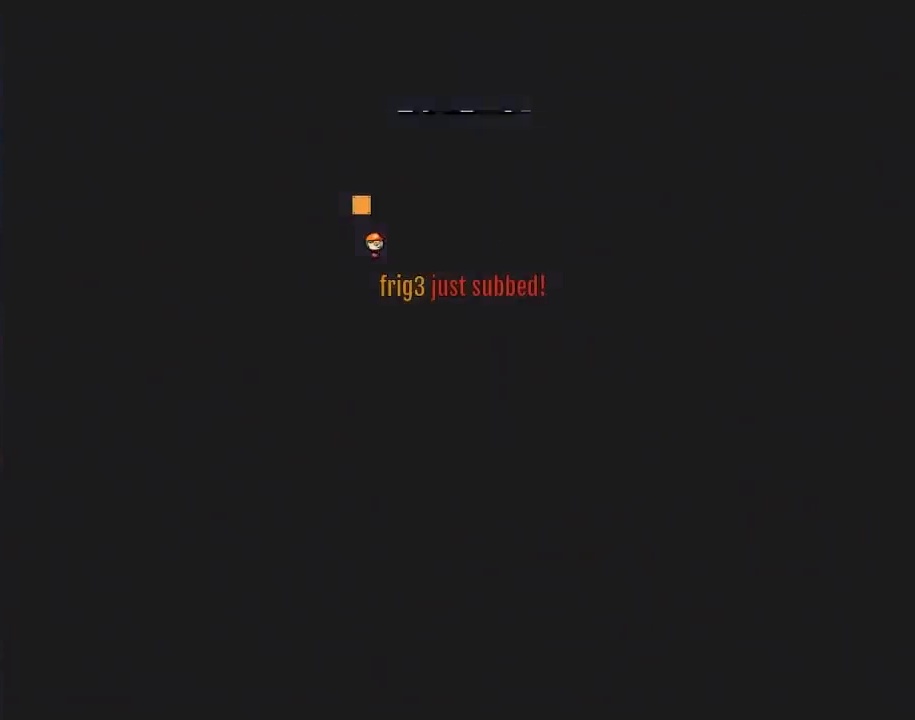
{"buttons": ["Y"], "events": []}
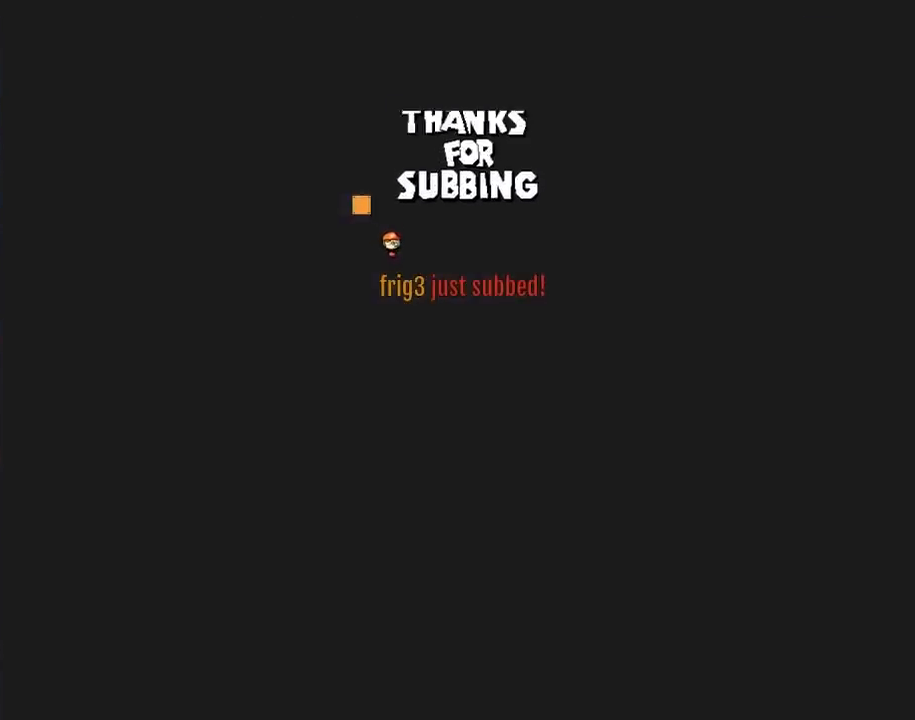
{"buttons": ["Y"], "events": []}
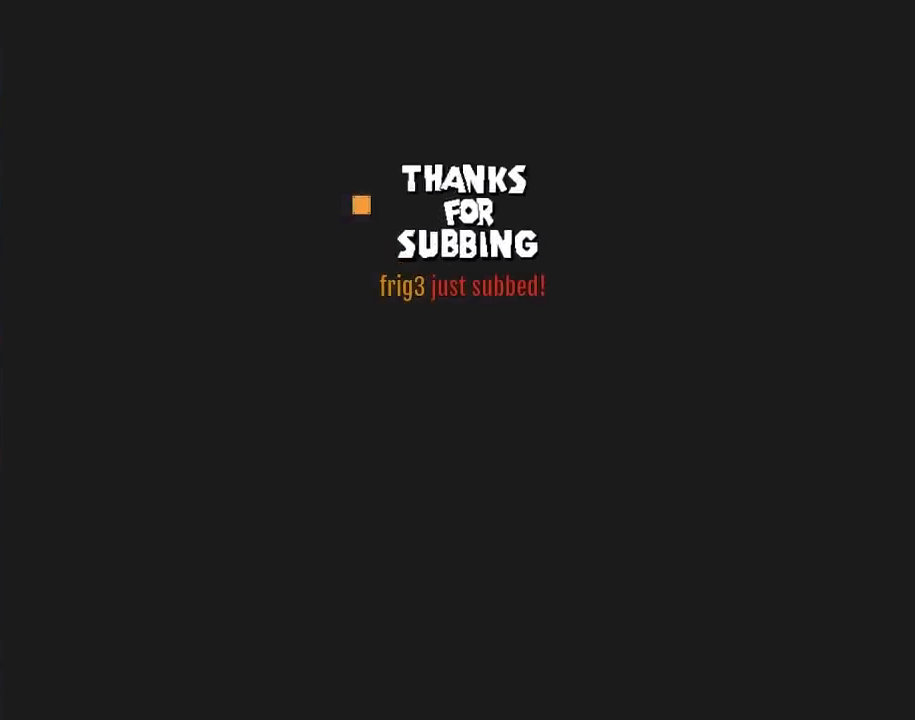
{"buttons": ["Y"], "events": []}
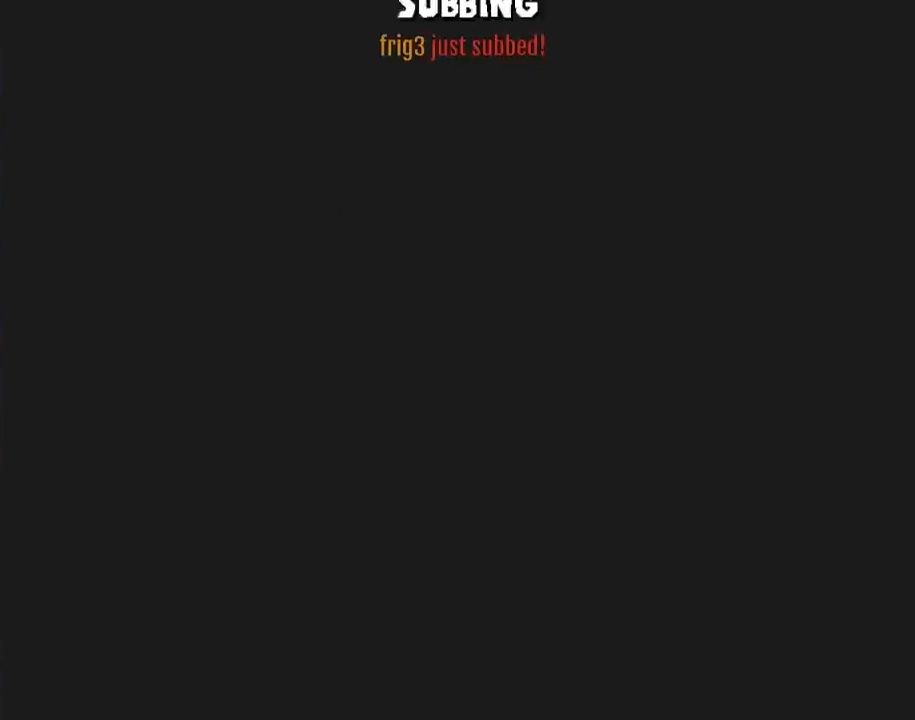
{"buttons": ["Y"], "events": []}
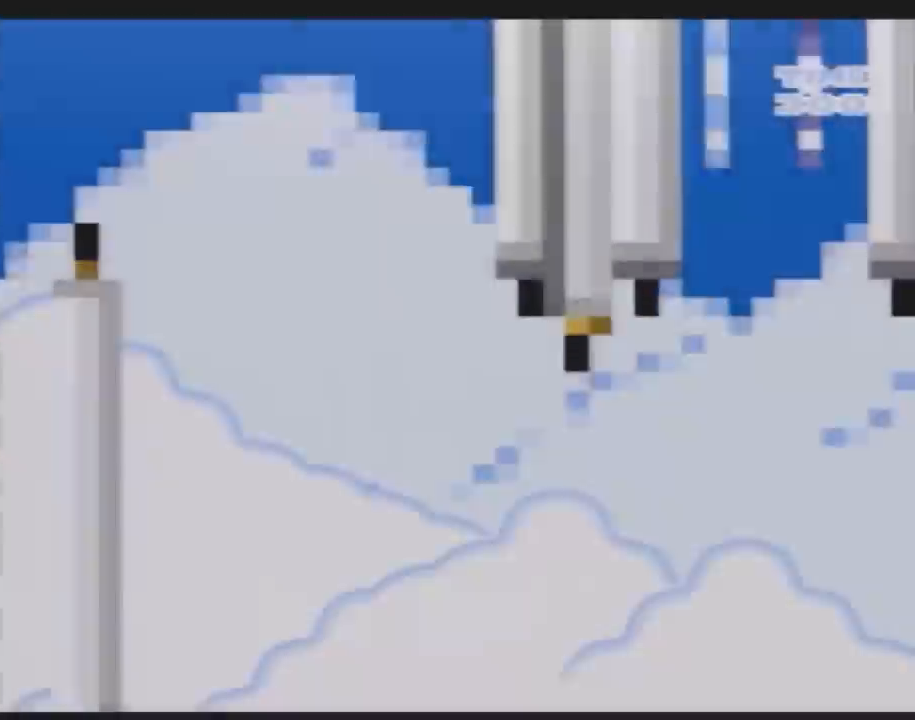
{"buttons": ["Y", "DPAD_LEFT"], "events": [[450, "DPAD_LEFT", "down"]]}
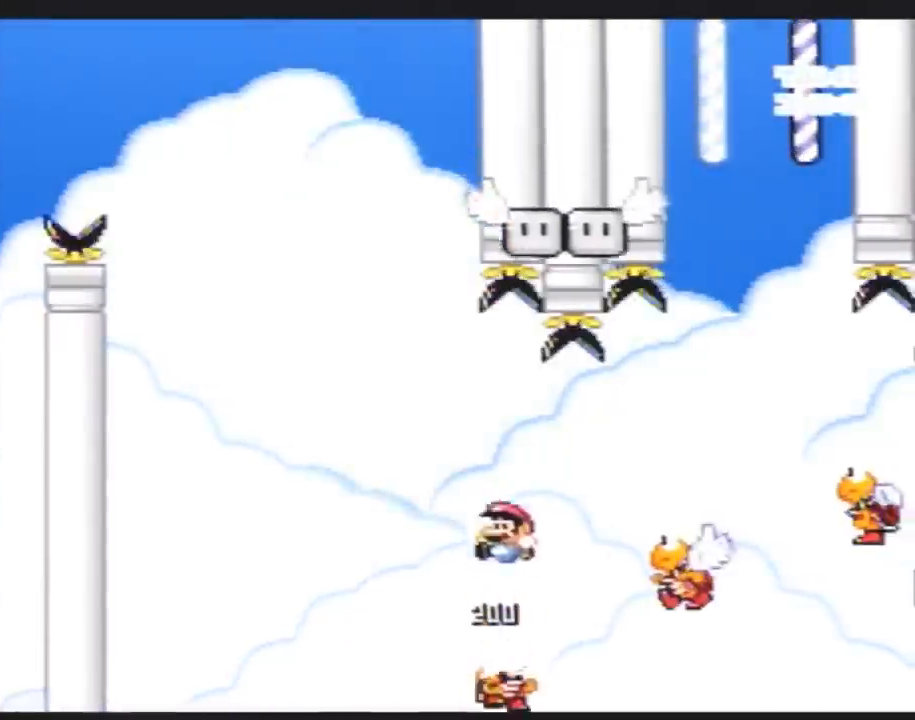
{"buttons": ["Y", "DPAD_RIGHT"], "events": [[83, "DPAD_LEFT", "up"], [133, "DPAD_RIGHT", "down"], [267, "DPAD_RIGHT", "up"], [450, "DPAD_RIGHT", "down"]]}
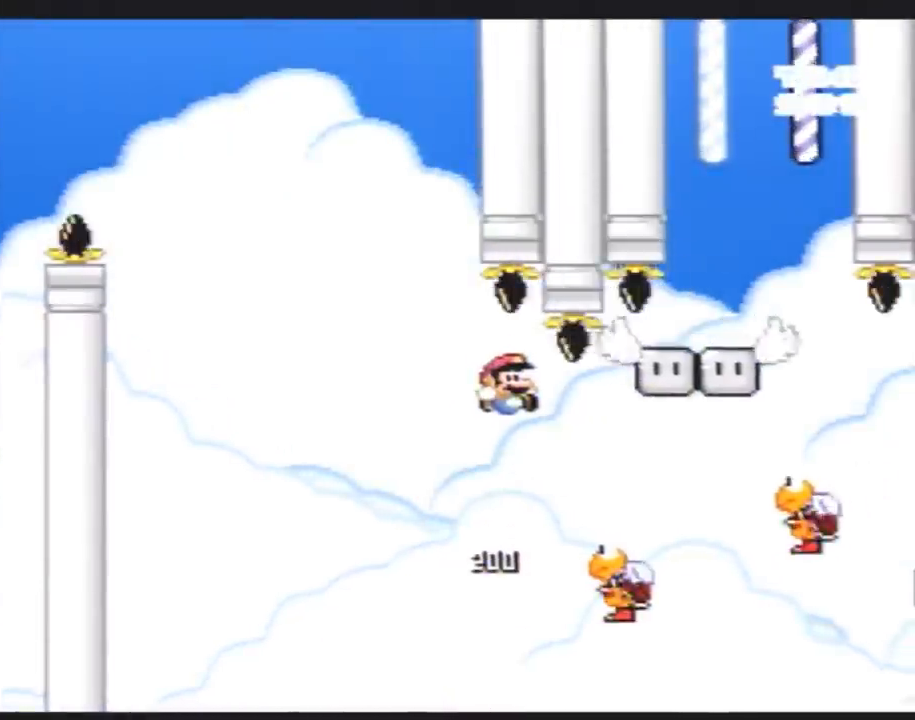
{"buttons": ["Y", "DPAD_DOWN", "DPAD_LEFT"], "events": [[417, "DPAD_LEFT", "down"], [417, "DPAD_RIGHT", "up"], [483, "DPAD_DOWN", "down"]]}
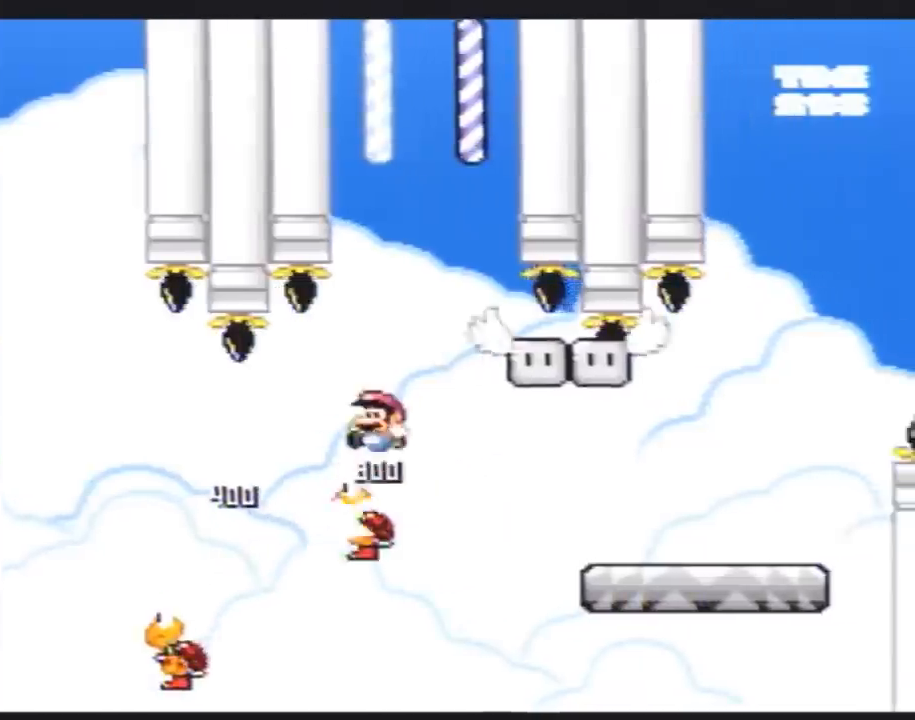
{"buttons": ["Y", "DPAD_RIGHT"], "events": [[17, "DPAD_DOWN", "up"], [17, "DPAD_LEFT", "up"], [17, "DPAD_RIGHT", "down"], [167, "DPAD_RIGHT", "up"], [300, "DPAD_RIGHT", "down"]]}
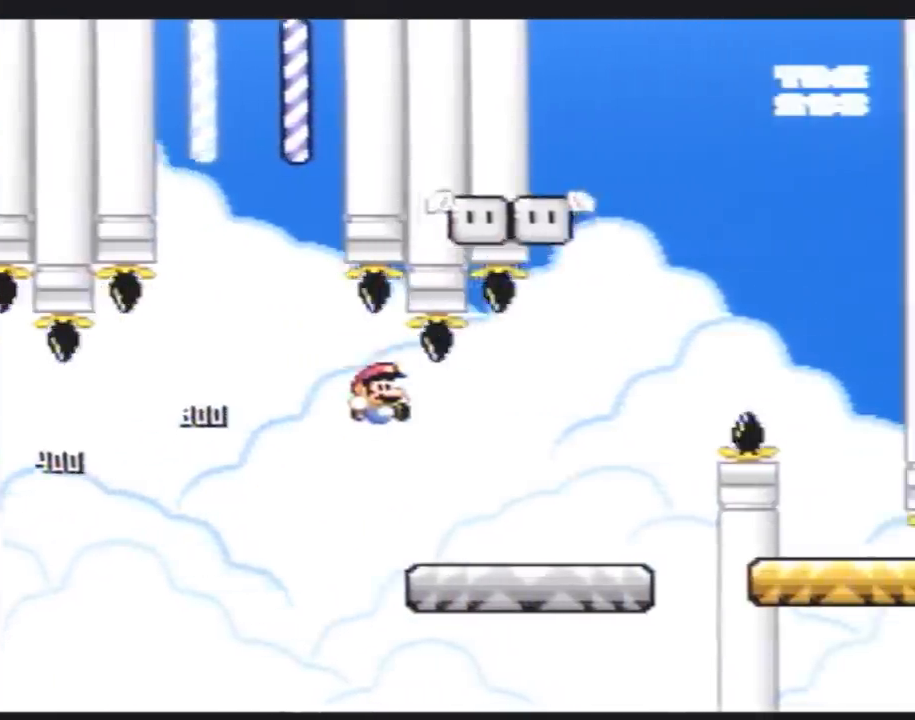
{"buttons": ["Y", "DPAD_RIGHT"], "events": []}
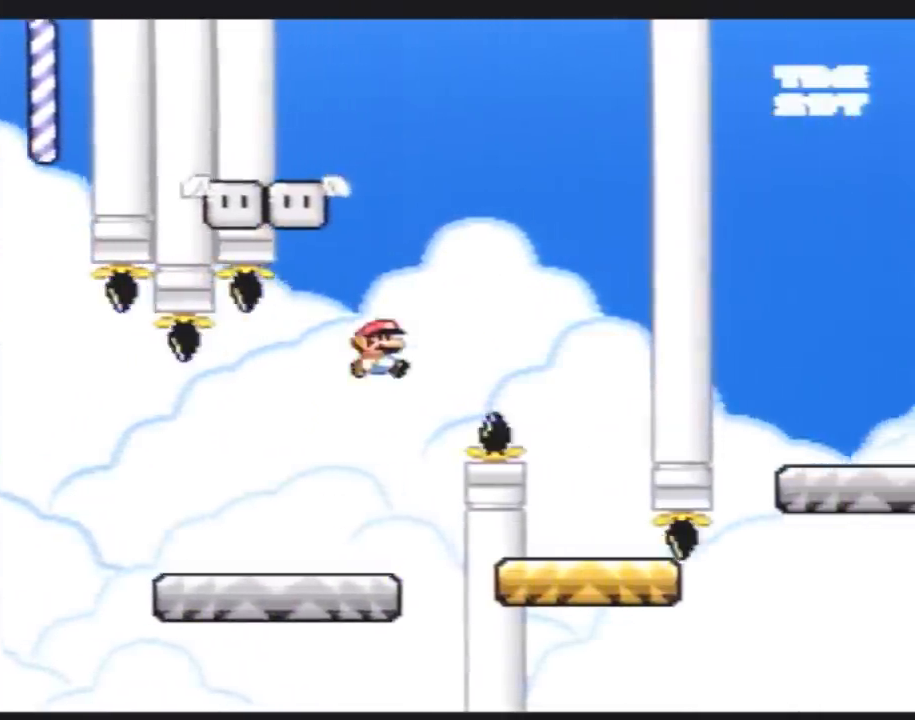
{"buttons": ["Y", "DPAD_RIGHT"], "events": [[250, "DPAD_LEFT", "down"], [250, "DPAD_RIGHT", "up"], [367, "DPAD_LEFT", "up"], [367, "DPAD_RIGHT", "down"]]}
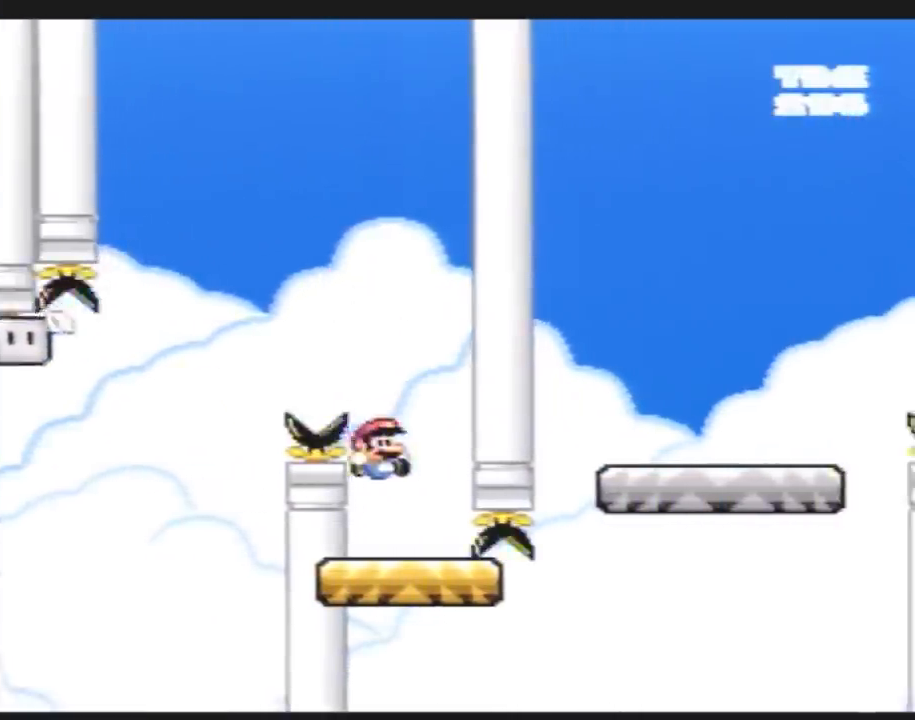
{"buttons": ["Y", "DPAD_RIGHT"], "events": [[283, "DPAD_RIGHT", "up"], [400, "DPAD_RIGHT", "down"]]}
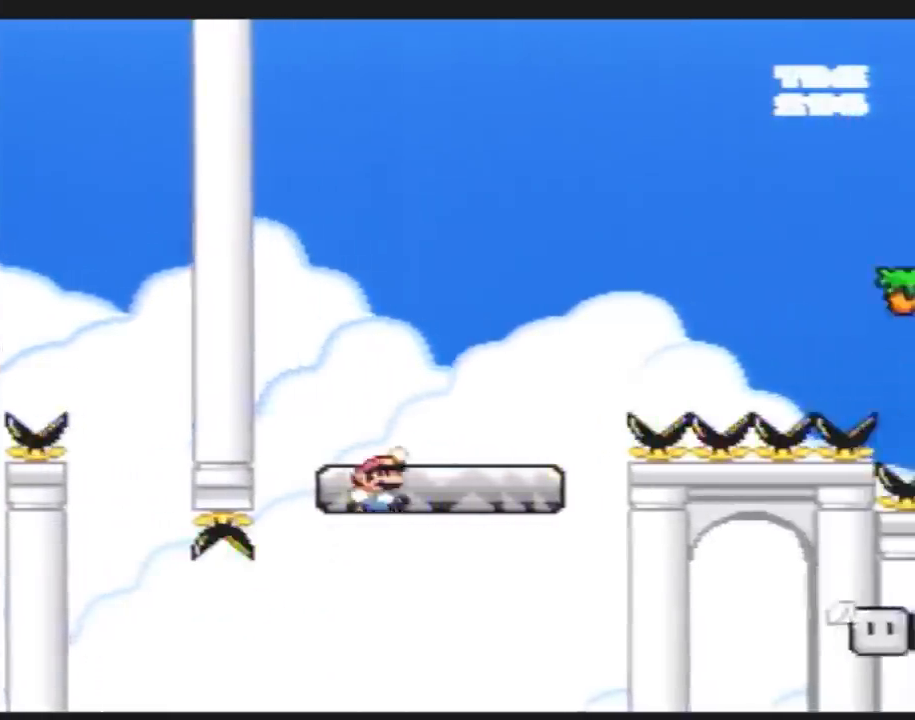
{"buttons": ["Y", "DPAD_RIGHT"], "events": []}
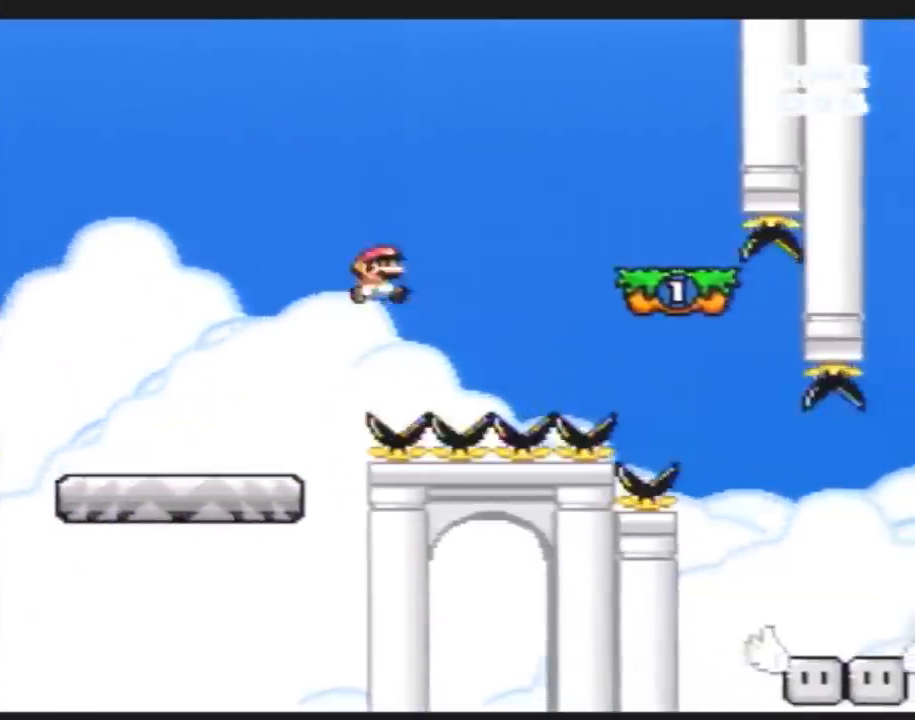
{"buttons": ["Y", "DPAD_LEFT"], "events": [[417, "DPAD_LEFT", "down"], [417, "DPAD_RIGHT", "up"]]}
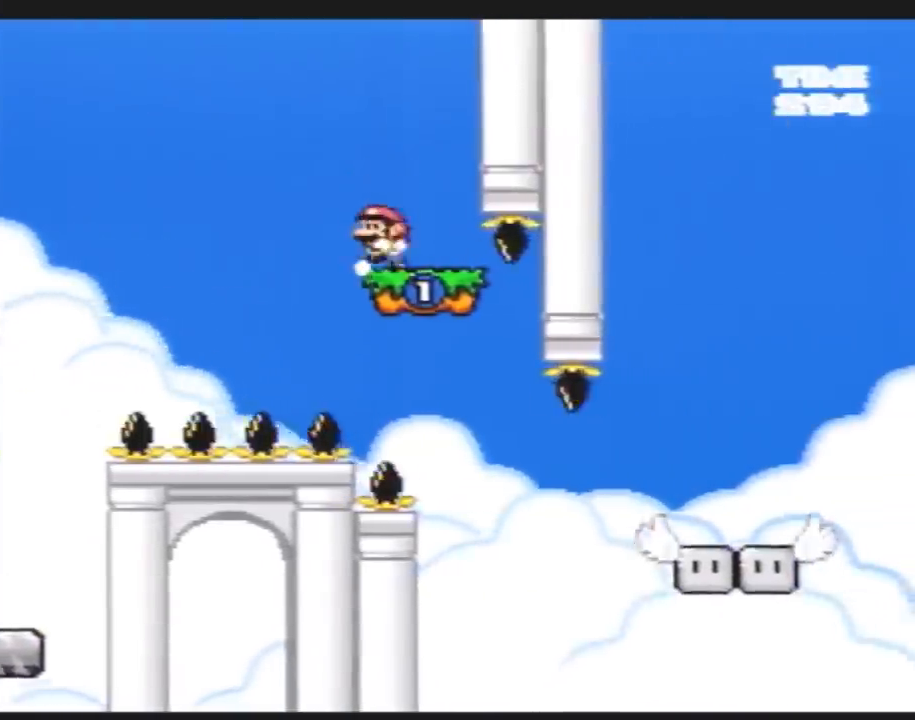
{"buttons": ["Y"], "events": [[267, "DPAD_LEFT", "up"], [267, "DPAD_UP", "down"], [300, "DPAD_RIGHT", "down"], [300, "DPAD_UP", "up"], [417, "DPAD_RIGHT", "up"]]}
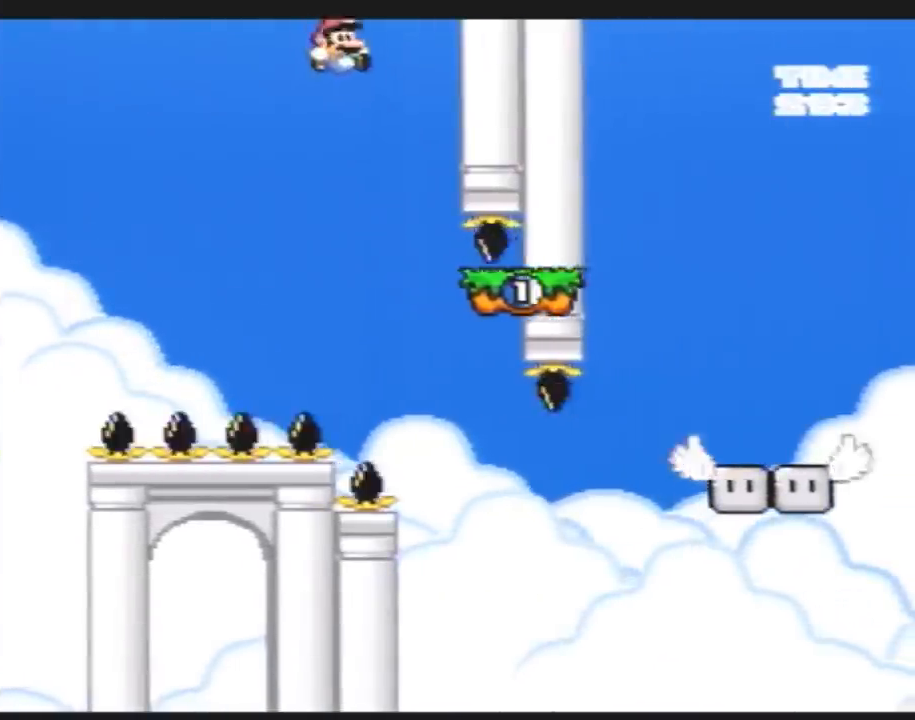
{"buttons": ["Y", "DPAD_RIGHT"], "events": [[83, "DPAD_RIGHT", "down"]]}
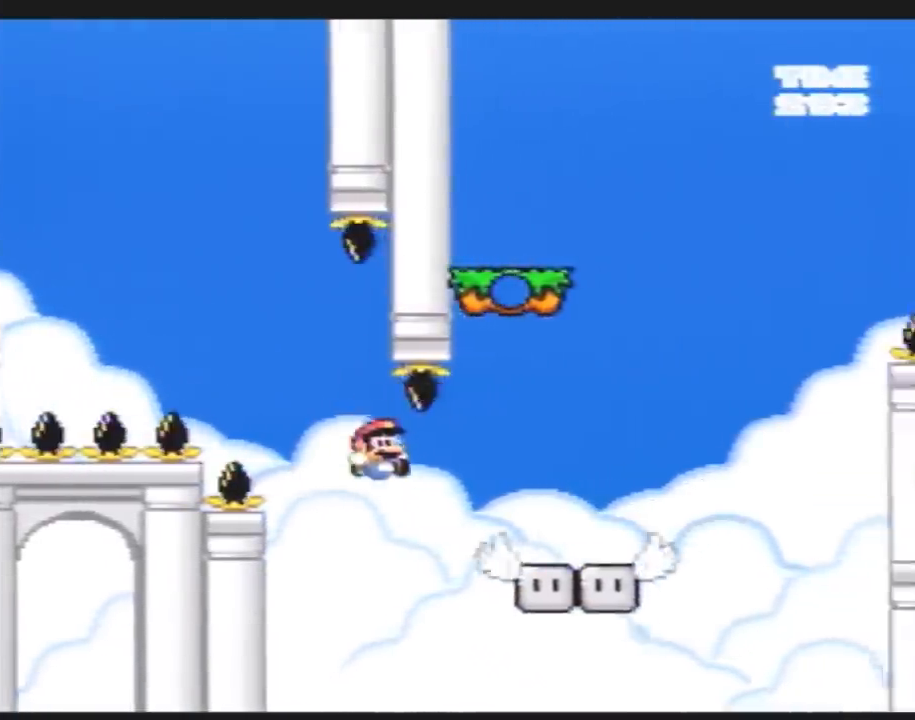
{"buttons": ["Y", "DPAD_RIGHT"], "events": []}
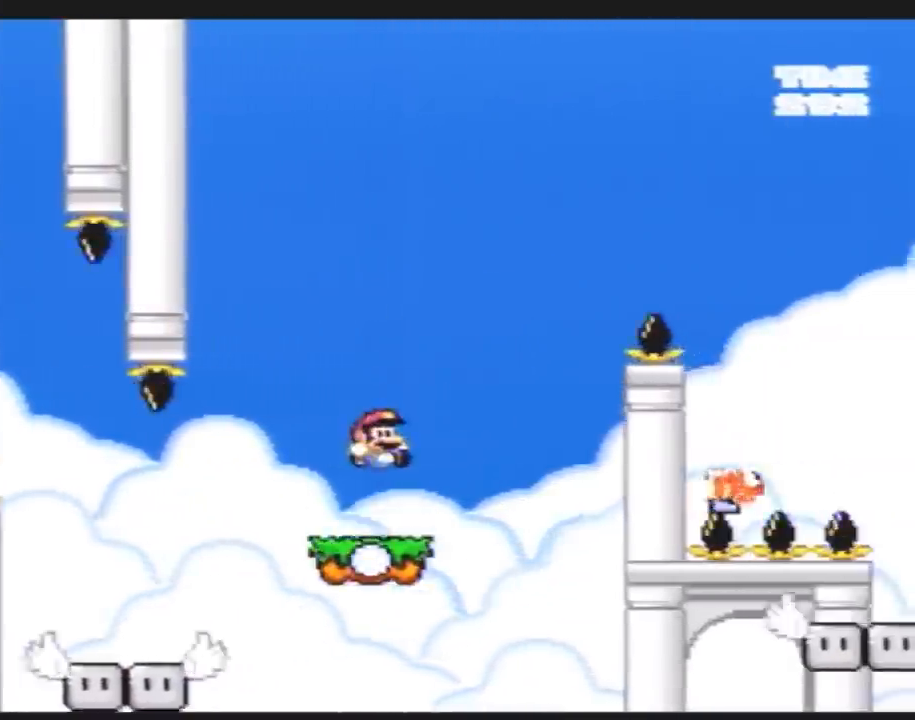
{"buttons": [], "events": [[217, "DPAD_RIGHT", "up"], [283, "Y", "up"]]}
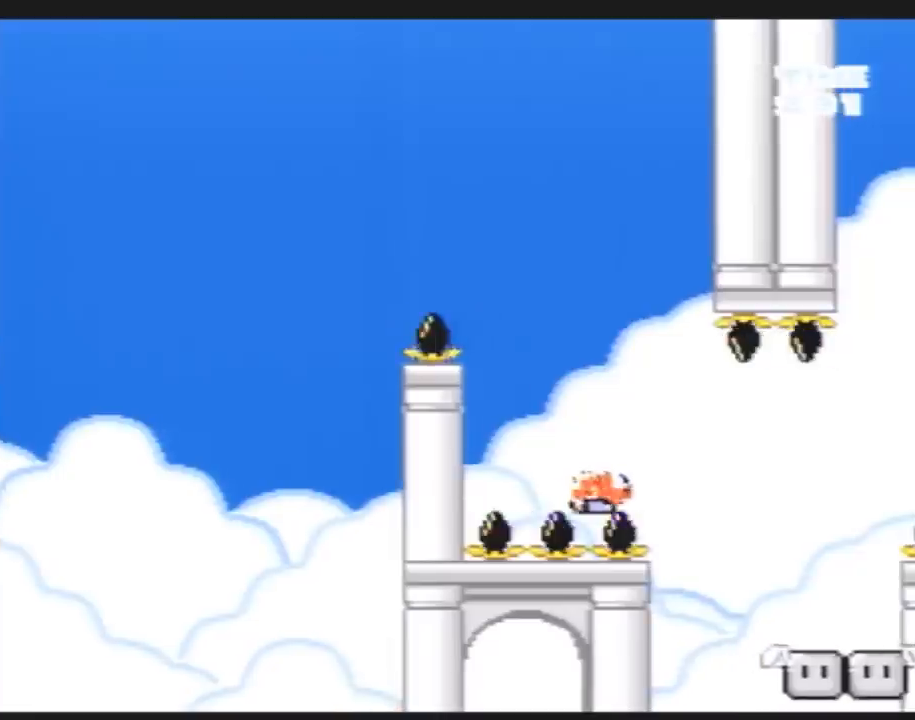
{"buttons": ["Y"], "events": [[433, "Y", "down"]]}
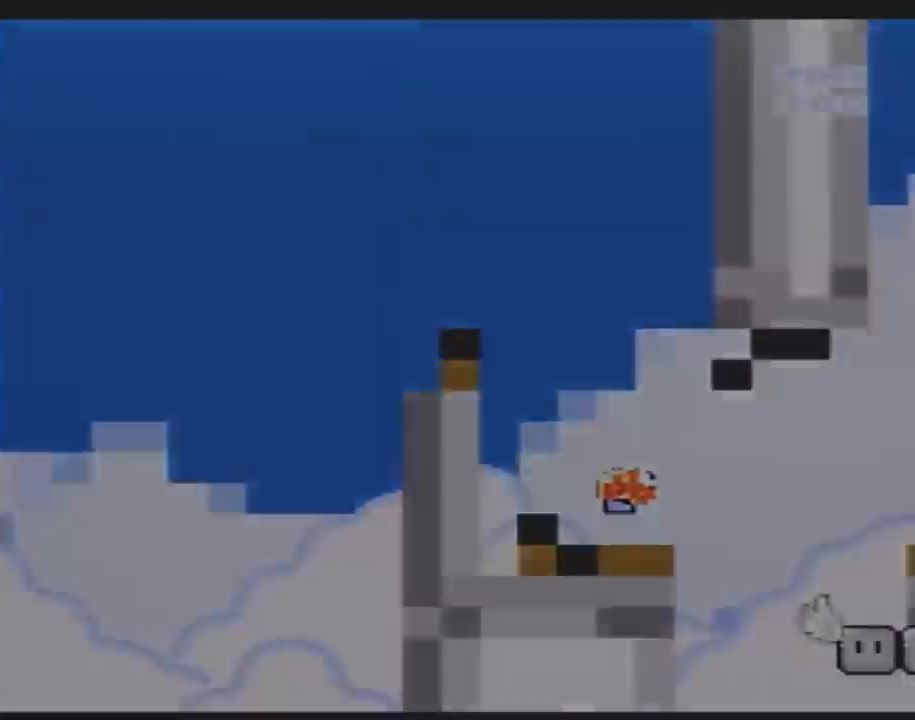
{"buttons": ["Y"], "events": []}
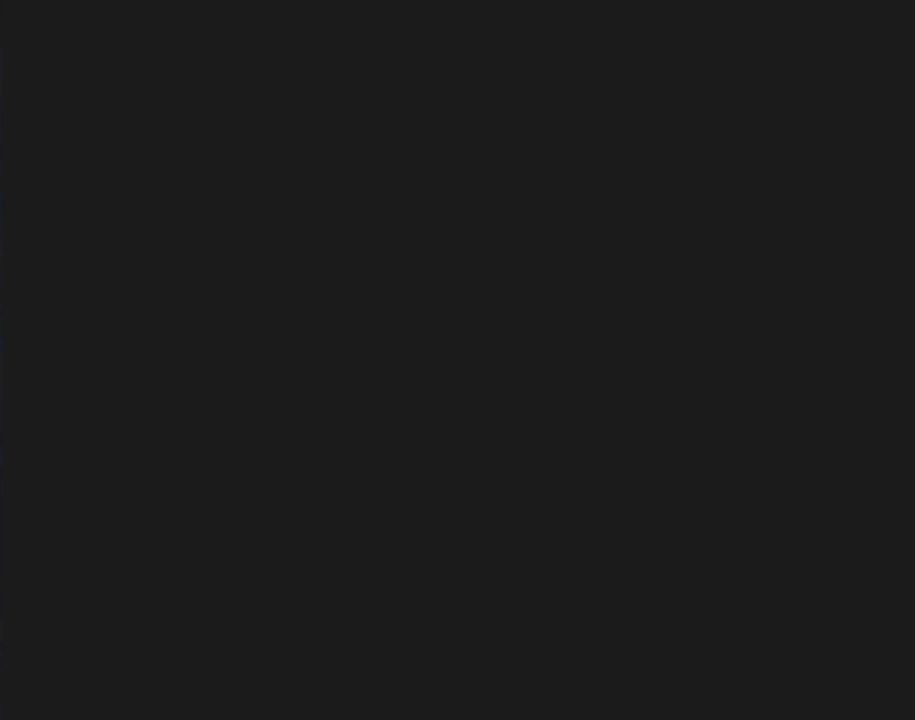
{"buttons": ["Y"], "events": []}
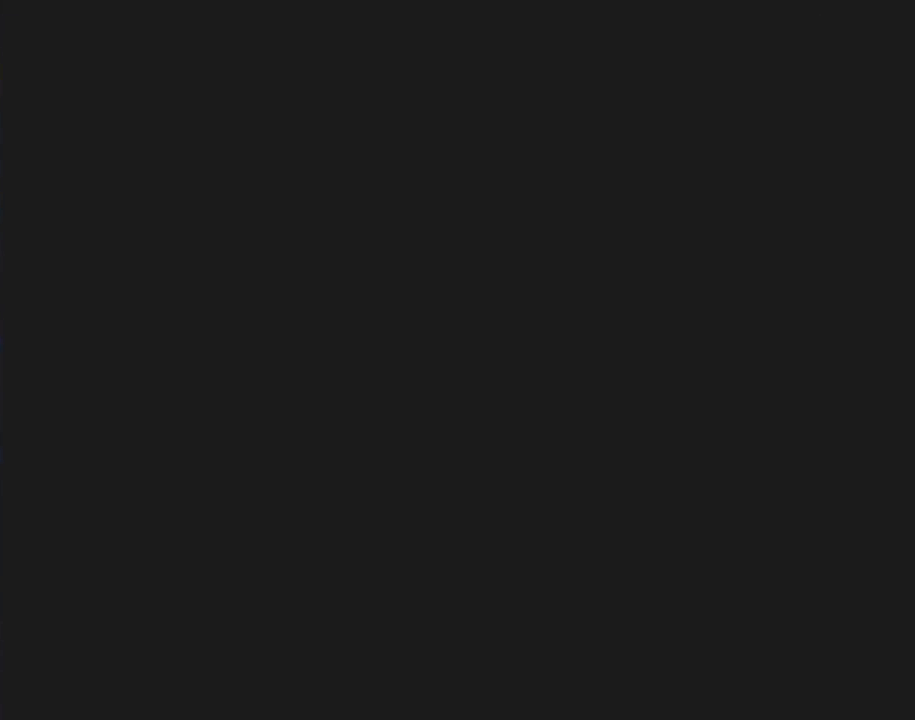
{"buttons": ["Y"], "events": []}
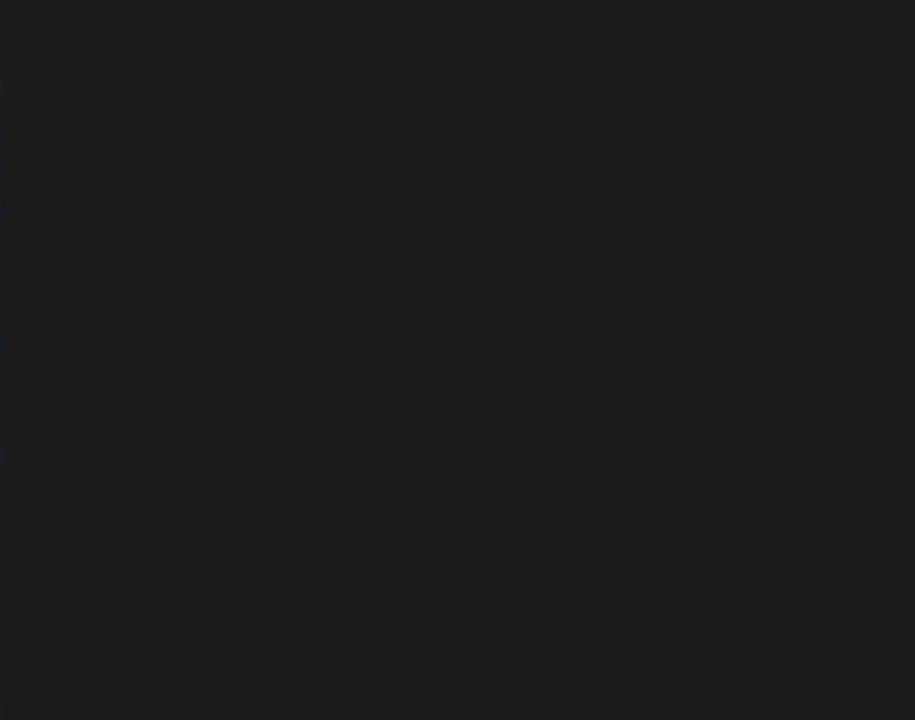
{"buttons": ["Y"], "events": []}
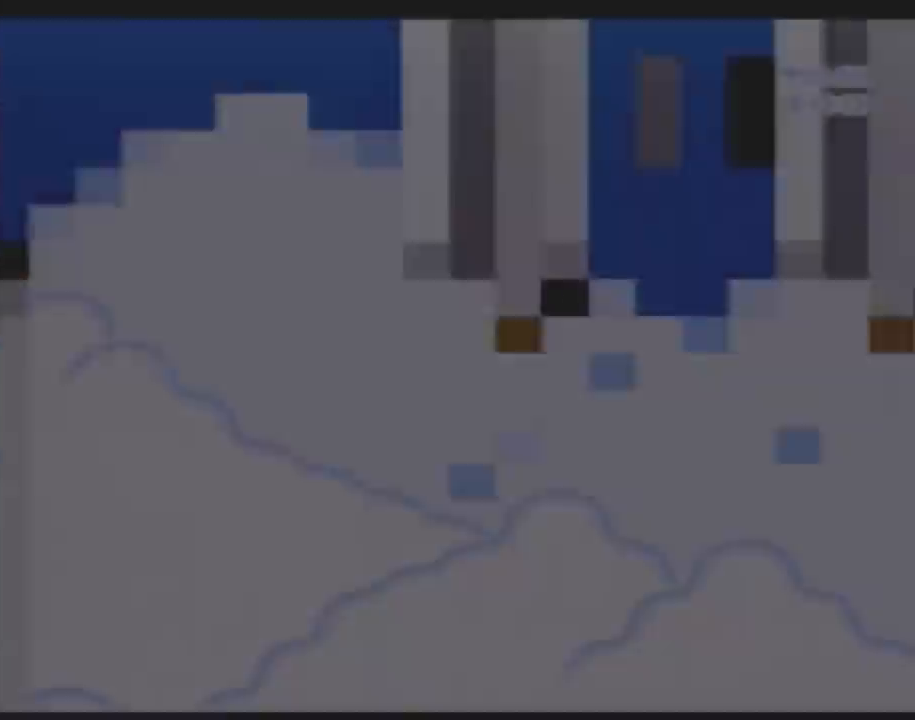
{"buttons": ["Y"], "events": []}